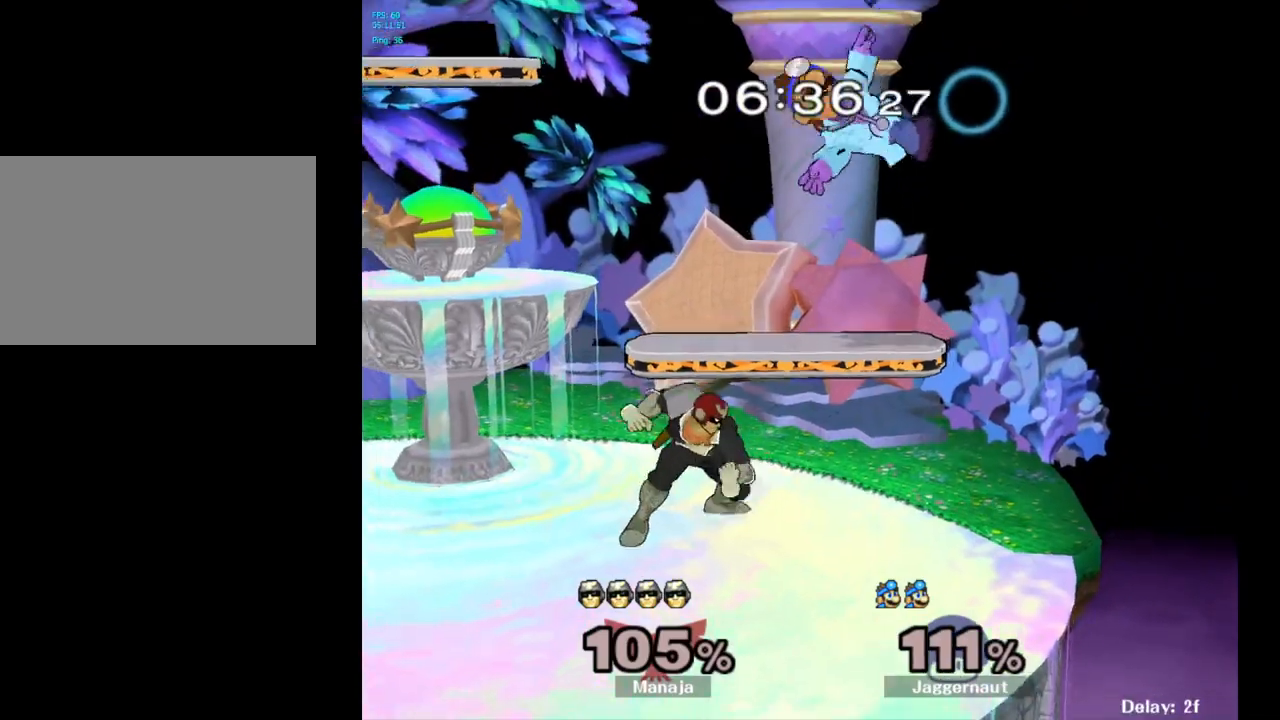
Gameplay with a controller (Nintendo layout); each line is a JSON object with the inputs held at the frame after it. "events" lists button and stick changes between this image and that frame as [ms after this image, input, new state], when the widget could be followed in between. Not read: L3 R3.
{"buttons": ["Y"], "left_stick": "up", "right_stick": "center", "events": [[100, "Y", "down"], [183, "left_stick", "center"], [217, "Y", "up"], [267, "Y", "down"], [267, "left_stick", "up"], [367, "Y", "up"], [450, "Y", "down"]]}
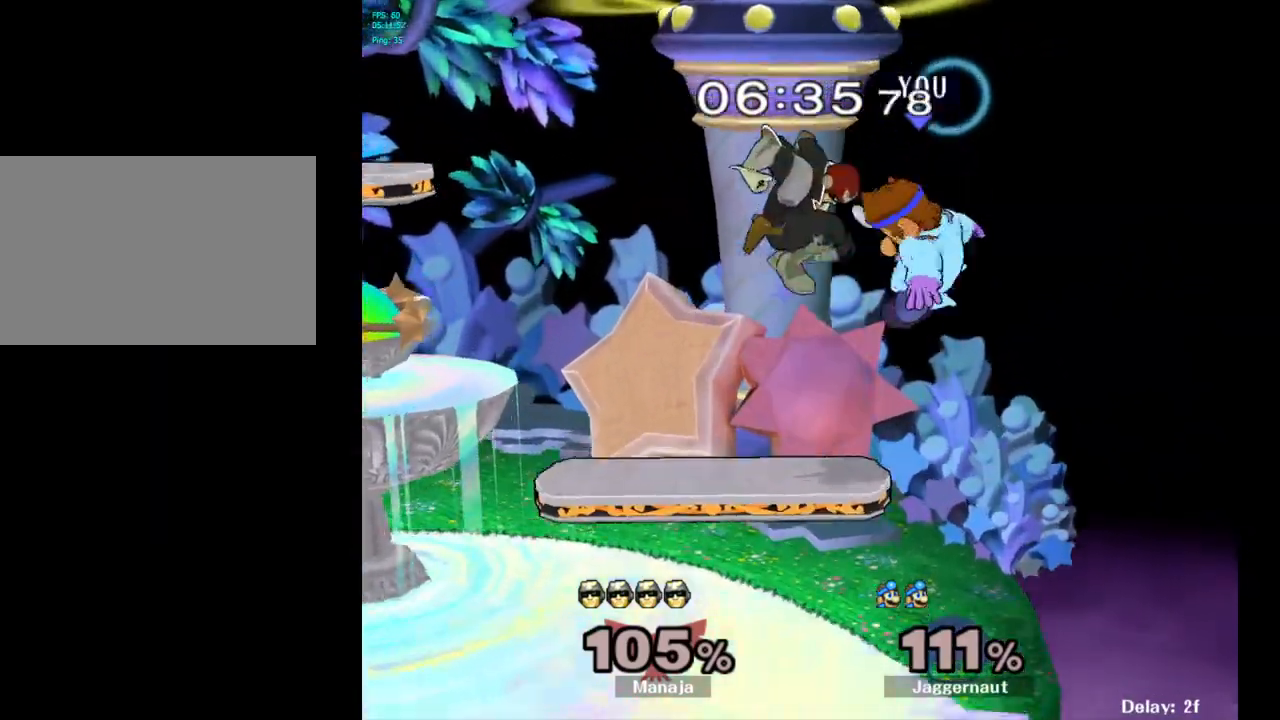
{"buttons": [], "left_stick": "down-left", "right_stick": "center", "events": [[33, "Y", "up"], [33, "left_stick", "up-left"], [83, "Y", "down"], [233, "Y", "up"], [417, "left_stick", "center"], [500, "left_stick", "down-left"]]}
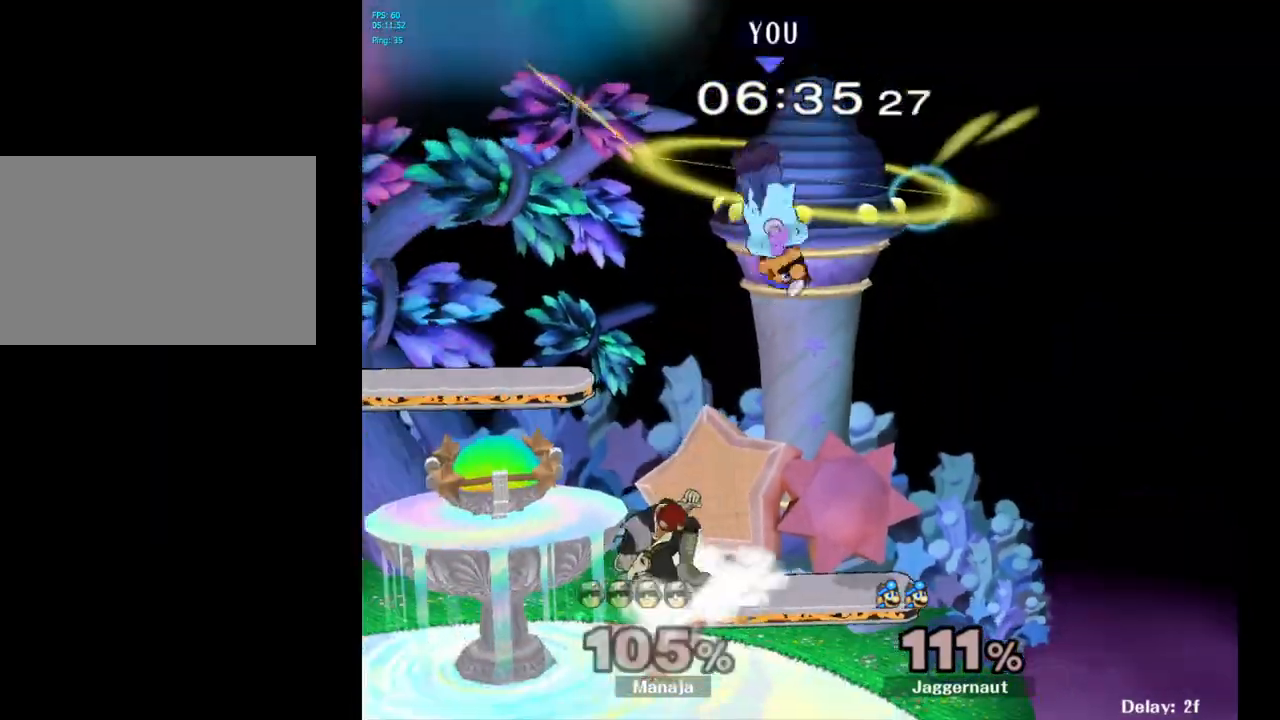
{"buttons": [], "left_stick": "left", "right_stick": "center", "events": [[33, "right_stick", "down-left"], [117, "right_stick", "center"], [200, "left_stick", "left"]]}
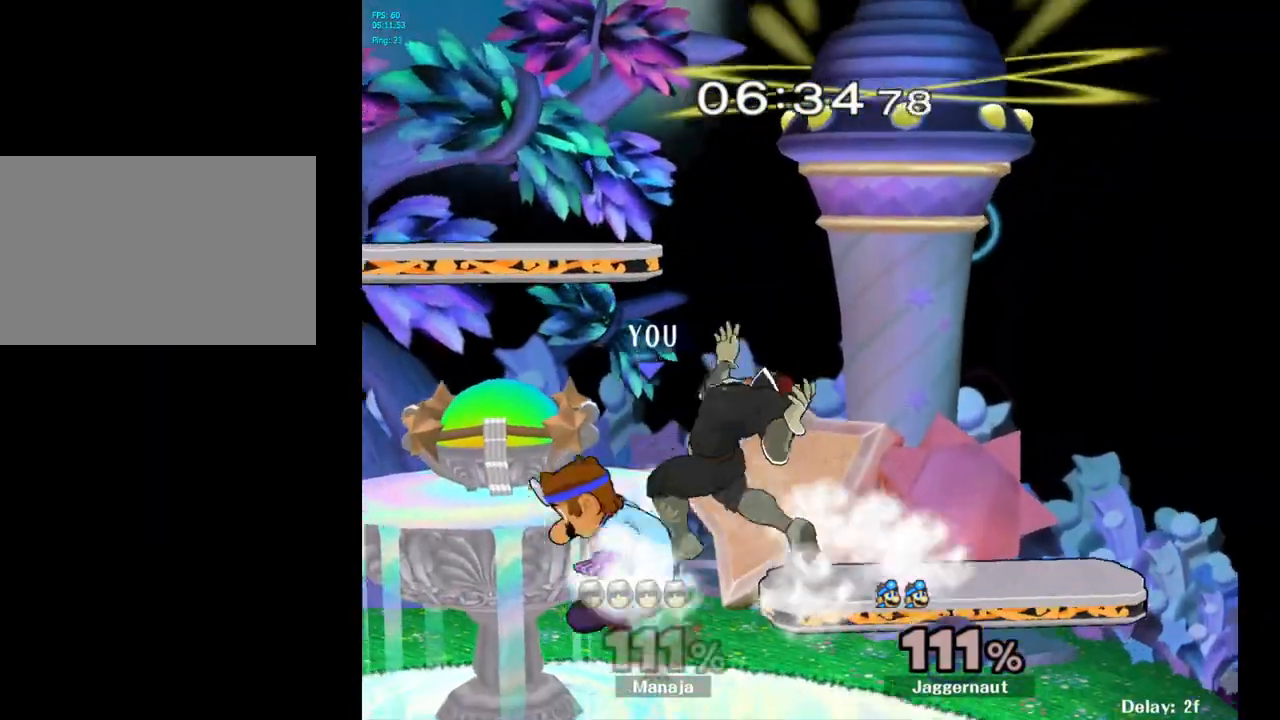
{"buttons": [], "left_stick": "center", "right_stick": "center", "events": [[150, "left_stick", "up"], [200, "left_stick", "up-right"], [483, "left_stick", "center"]]}
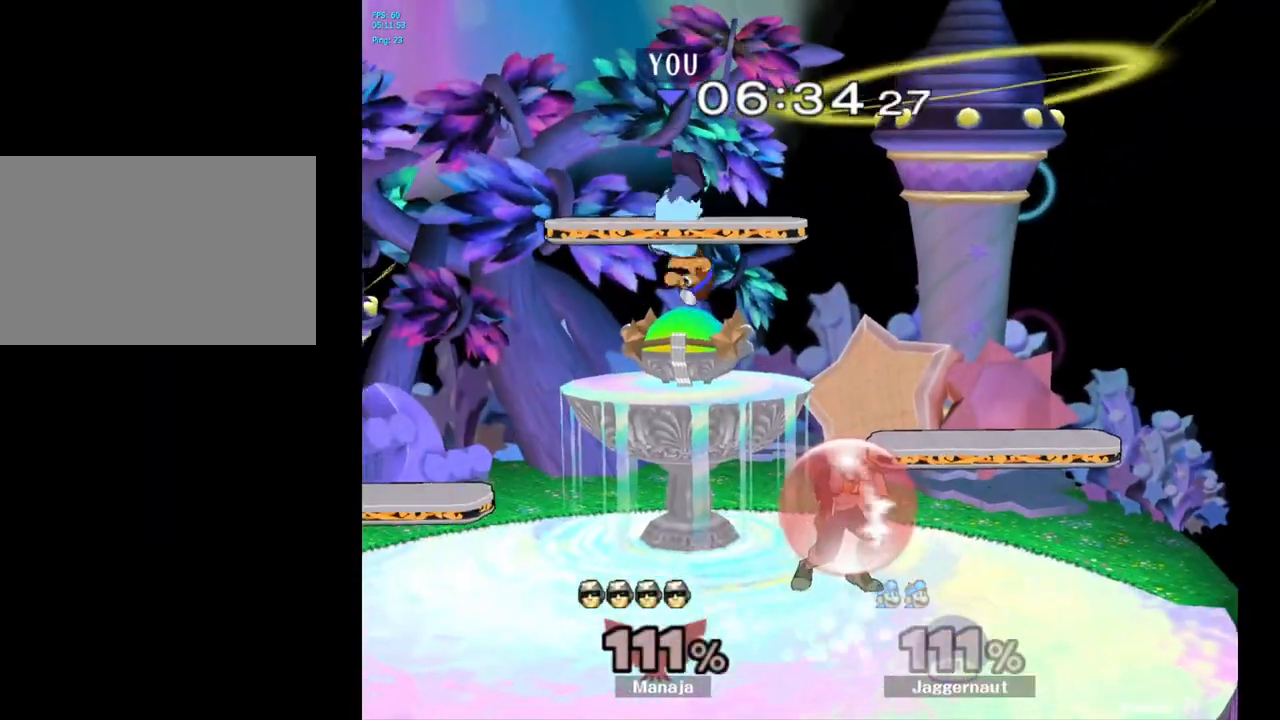
{"buttons": [], "left_stick": "right", "right_stick": "center", "events": [[150, "left_stick", "down-right"], [200, "left_stick", "right"], [250, "right_stick", "right"], [350, "right_stick", "center"]]}
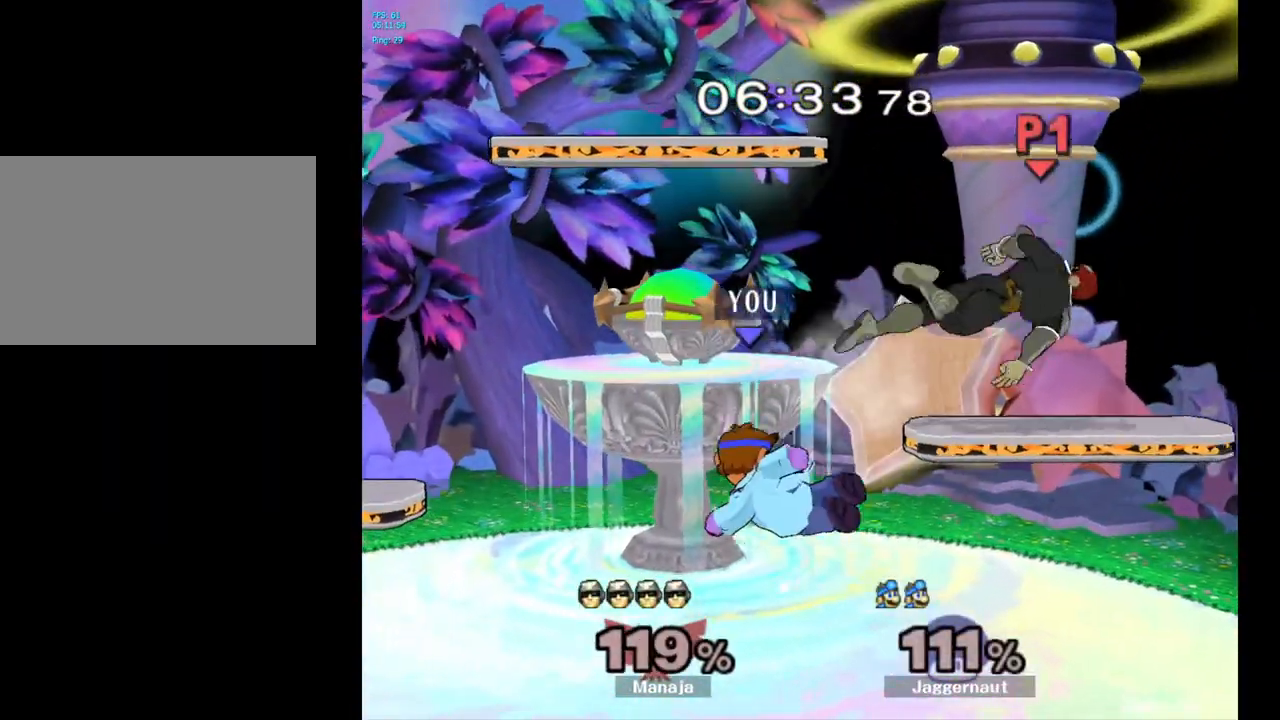
{"buttons": [], "left_stick": "right", "right_stick": "center", "events": [[33, "R1", "down"], [200, "R1", "up"]]}
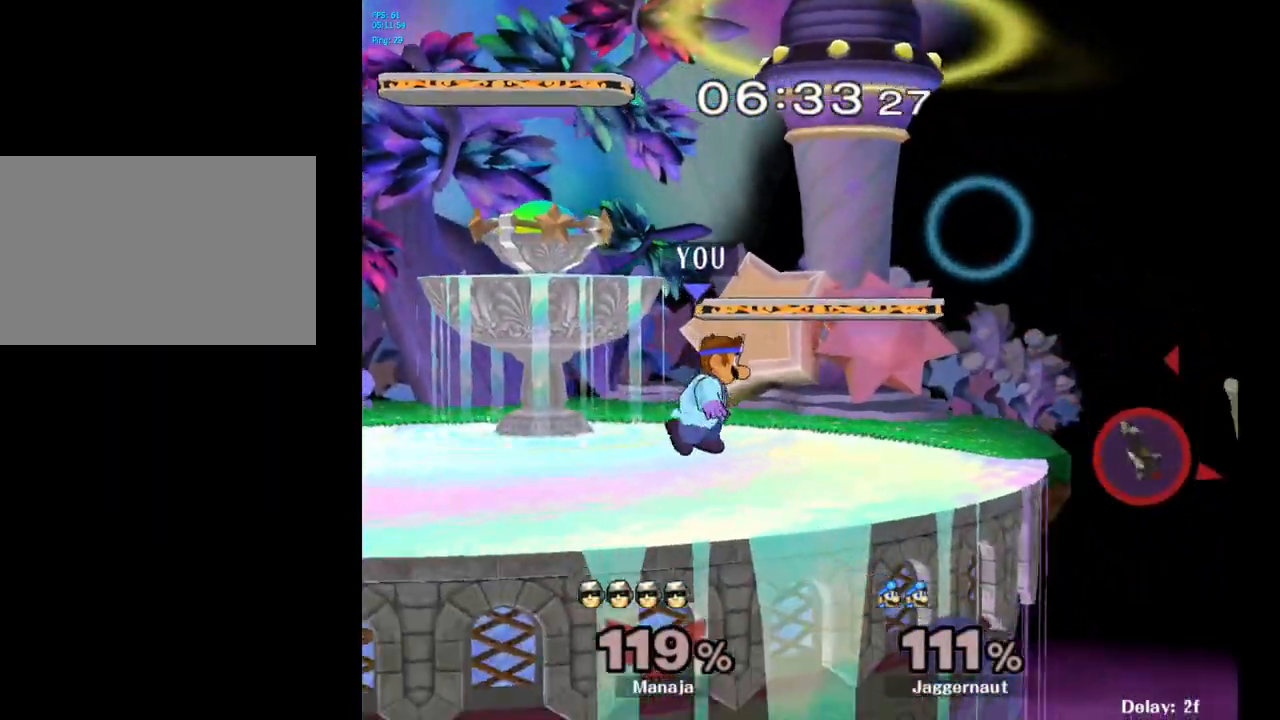
{"buttons": [], "left_stick": "center", "right_stick": "center", "events": [[483, "left_stick", "center"]]}
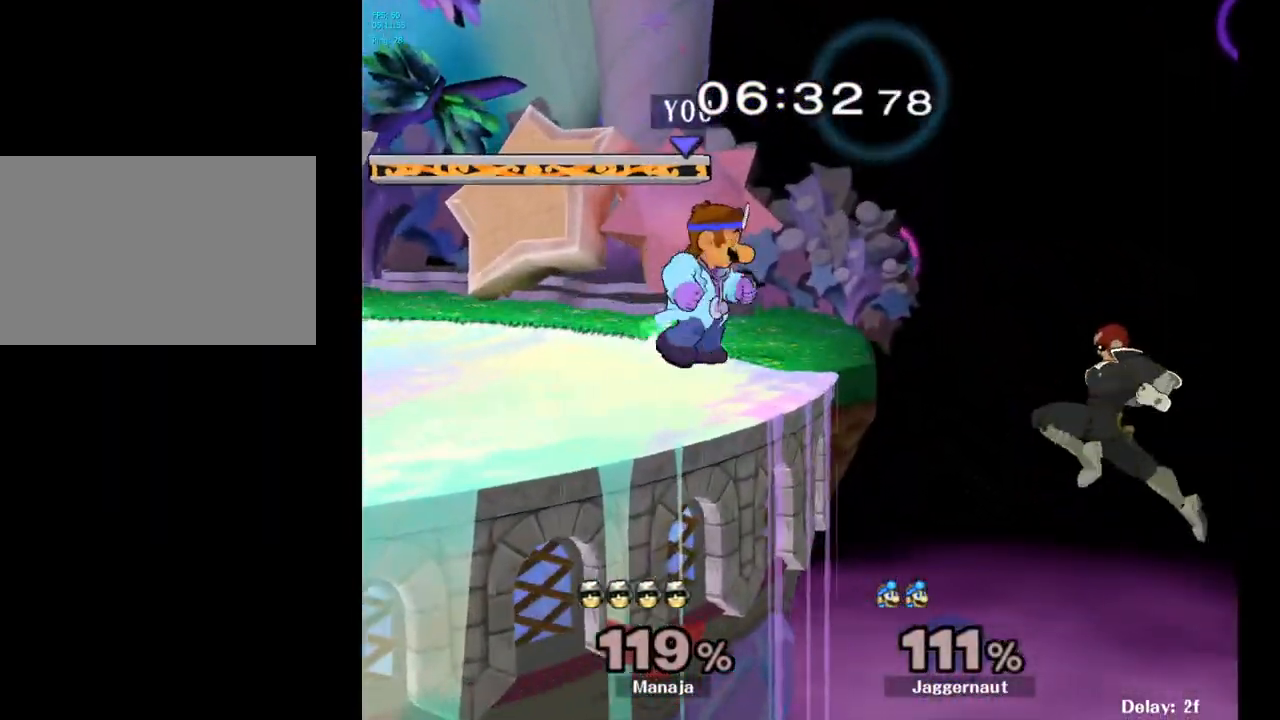
{"buttons": [], "left_stick": "down", "right_stick": "center", "events": [[483, "left_stick", "down"]]}
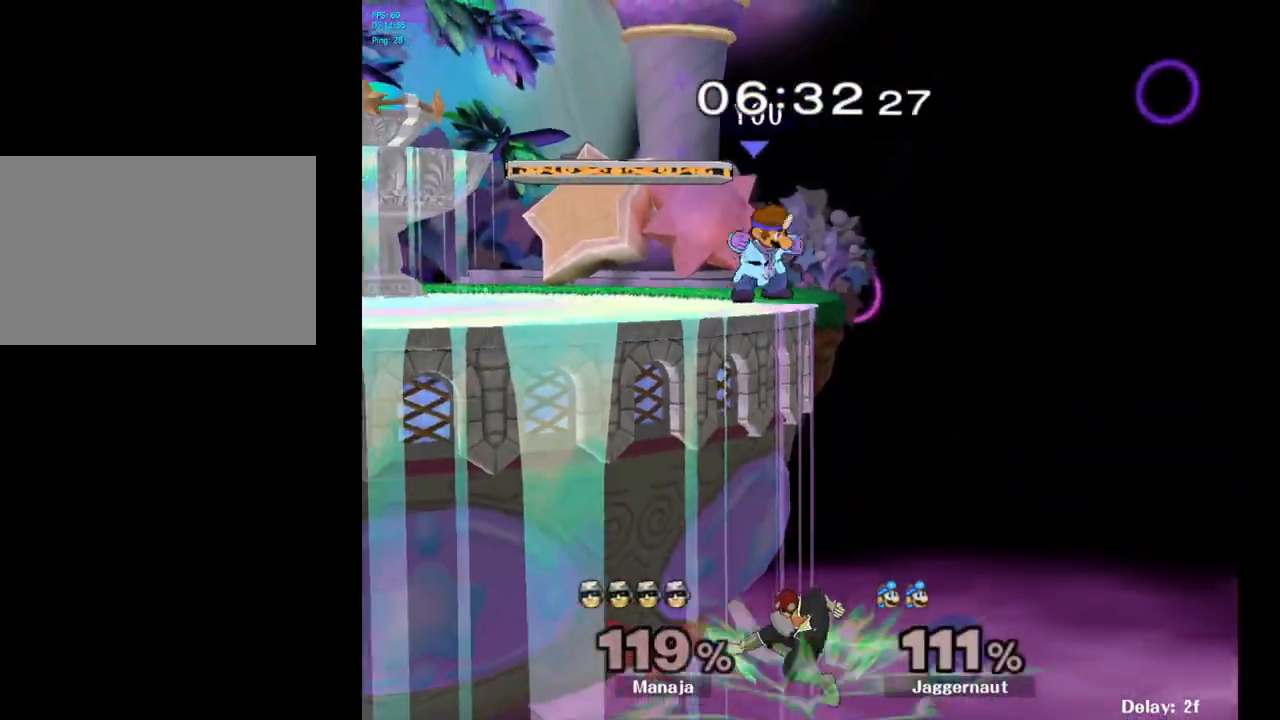
{"buttons": [], "left_stick": "center", "right_stick": "center", "events": [[17, "A", "down"], [117, "left_stick", "center"], [417, "A", "up"]]}
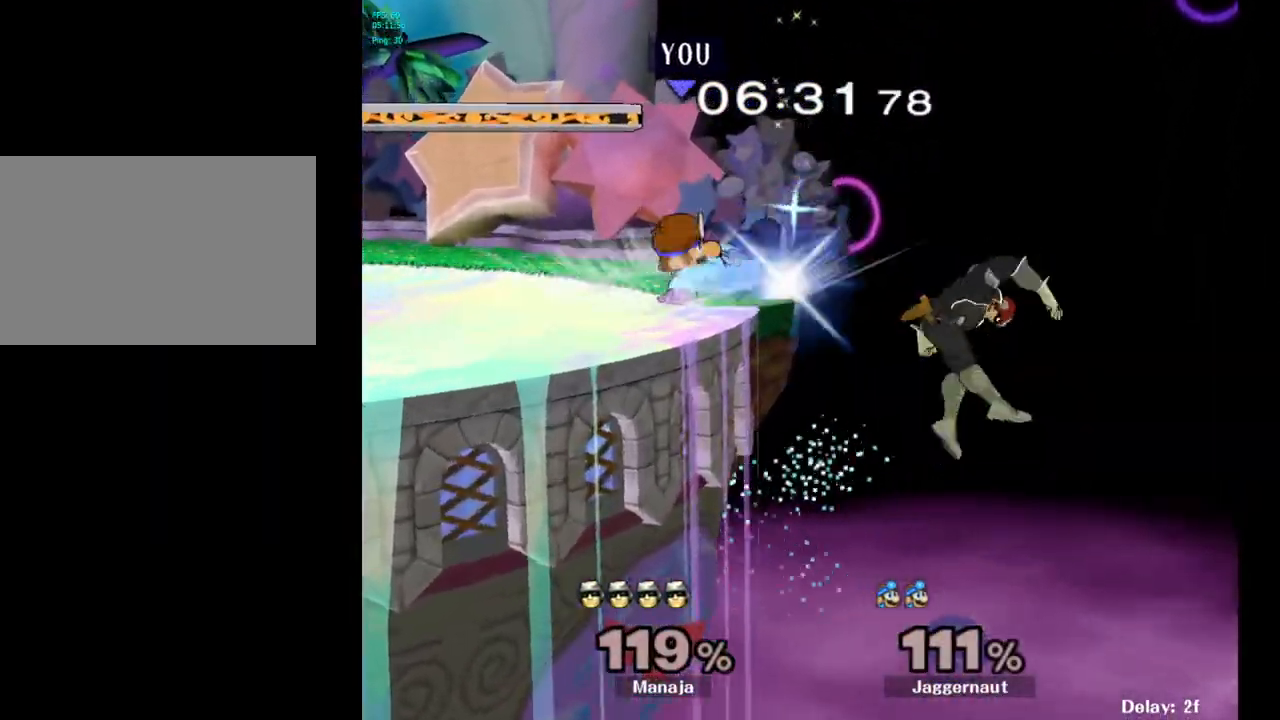
{"buttons": [], "left_stick": "center", "right_stick": "center", "events": []}
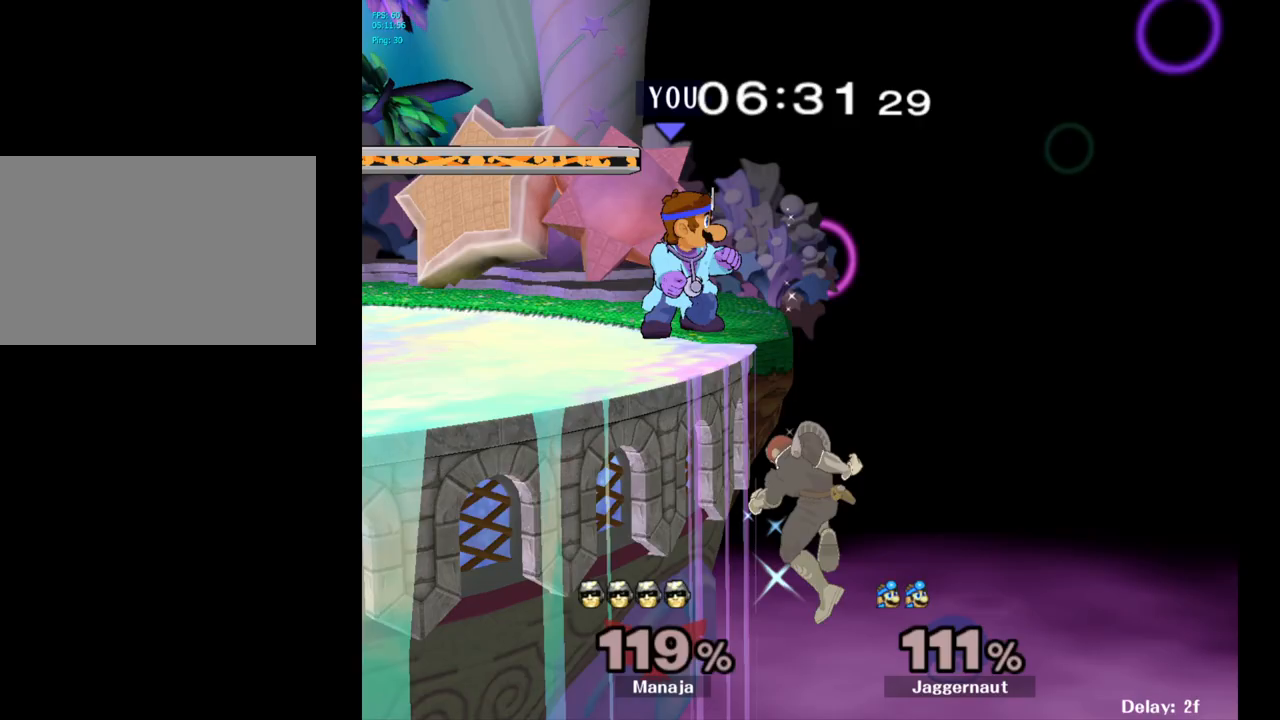
{"buttons": ["R1"], "left_stick": "center", "right_stick": "center", "events": [[33, "R1", "down"]]}
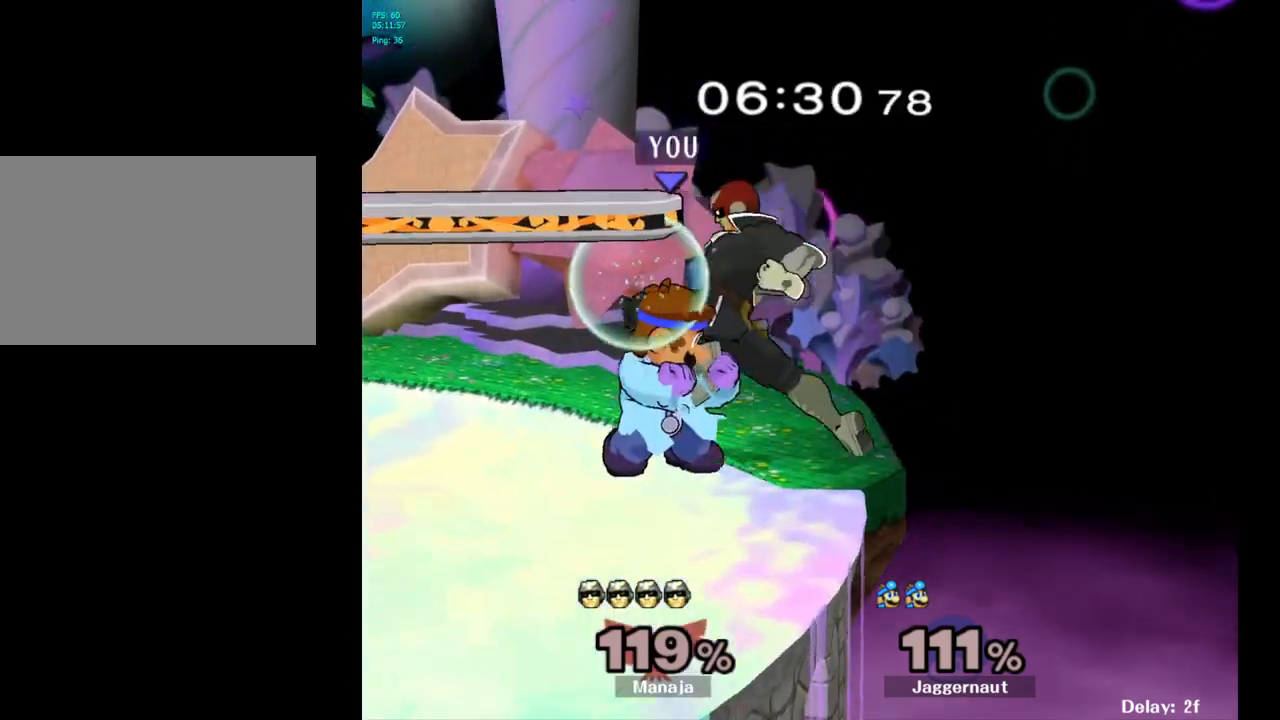
{"buttons": ["R1"], "left_stick": "center", "right_stick": "center", "events": [[200, "A", "down"], [283, "A", "up"], [350, "A", "down"], [450, "A", "up"]]}
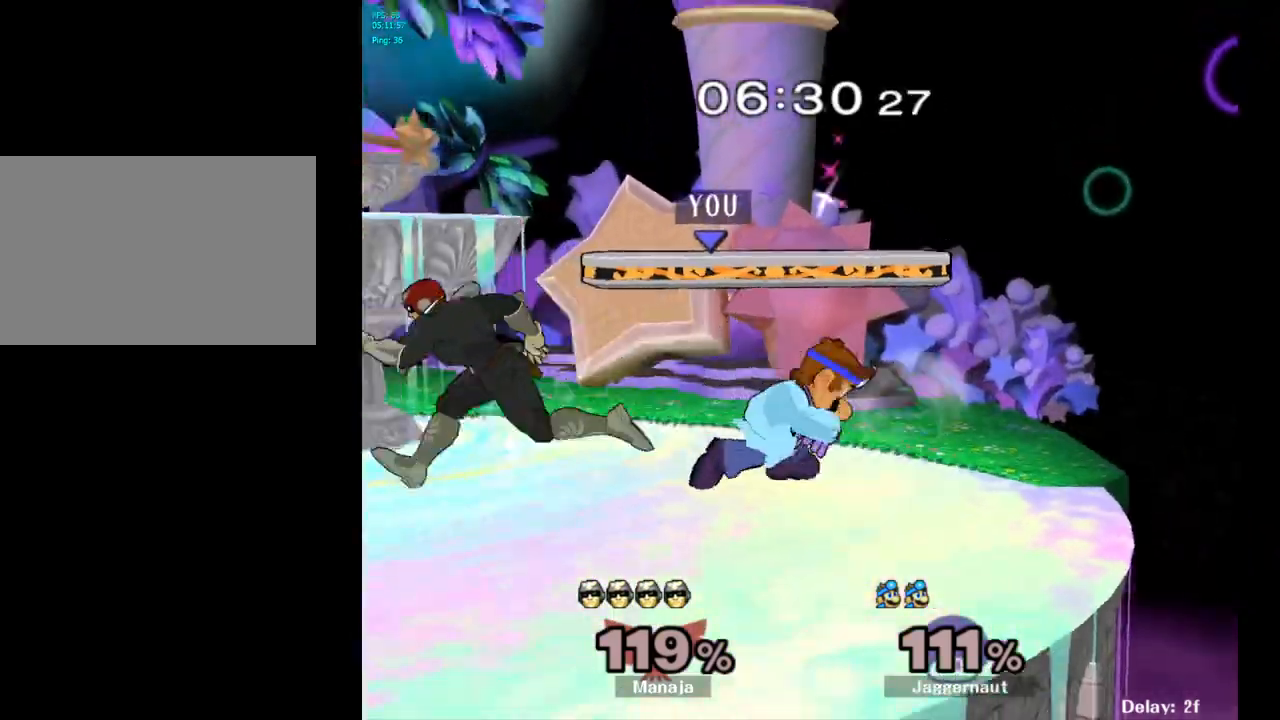
{"buttons": [], "left_stick": "center", "right_stick": "center", "events": [[150, "R1", "up"]]}
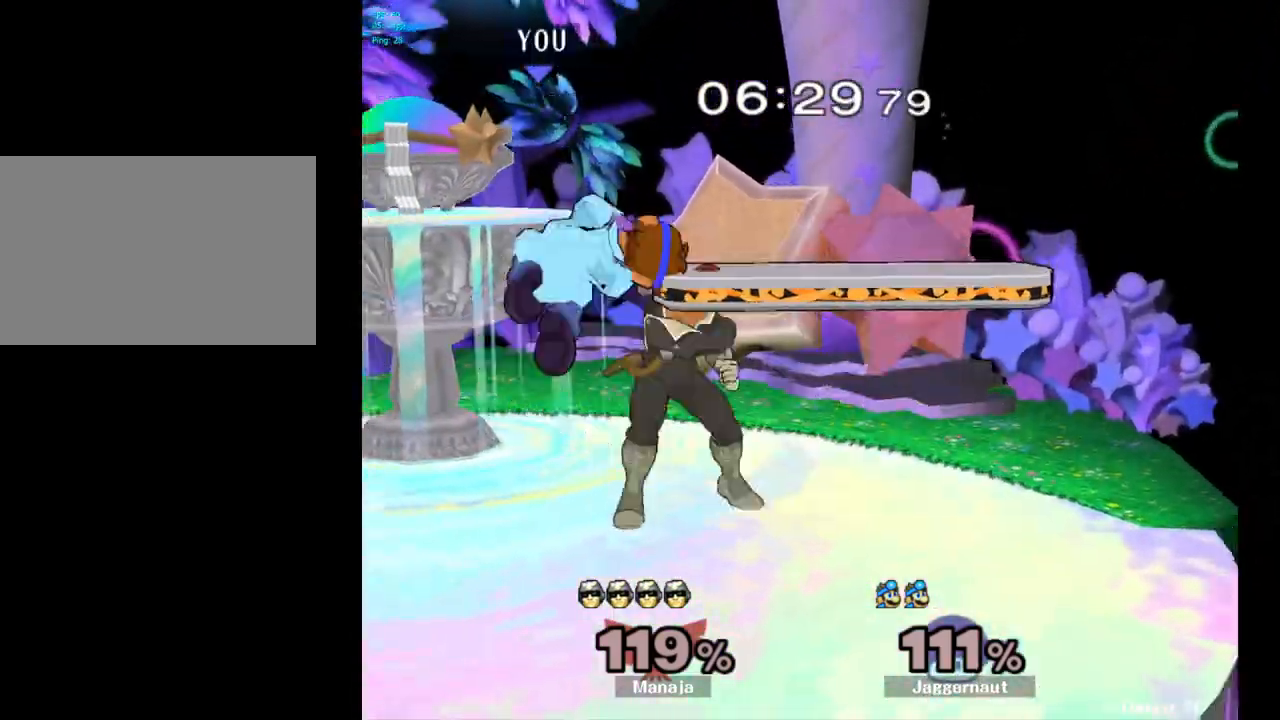
{"buttons": ["Y"], "left_stick": "left", "right_stick": "center", "events": [[33, "left_stick", "left"], [500, "Y", "down"]]}
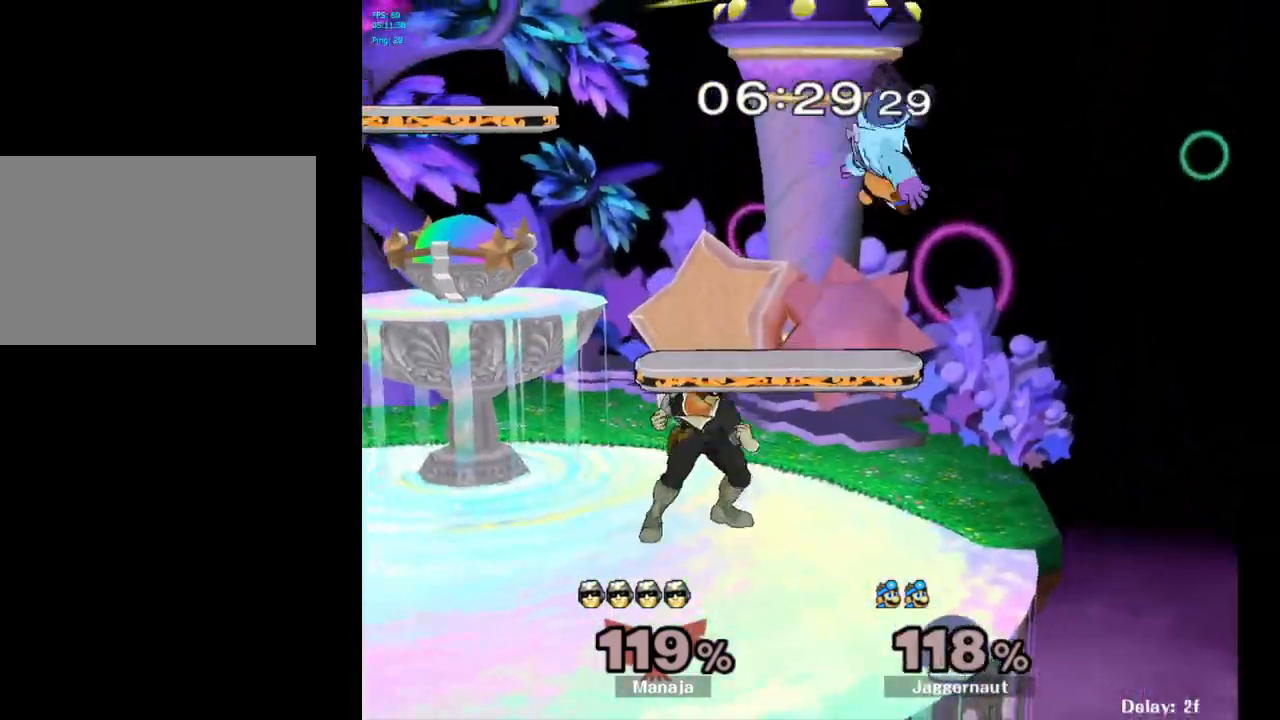
{"buttons": ["Y"], "left_stick": "up", "right_stick": "center", "events": [[33, "left_stick", "center"], [117, "Y", "up"], [167, "left_stick", "up"], [183, "Y", "down"], [283, "Y", "up"], [333, "Y", "down"], [417, "Y", "up"], [467, "Y", "down"]]}
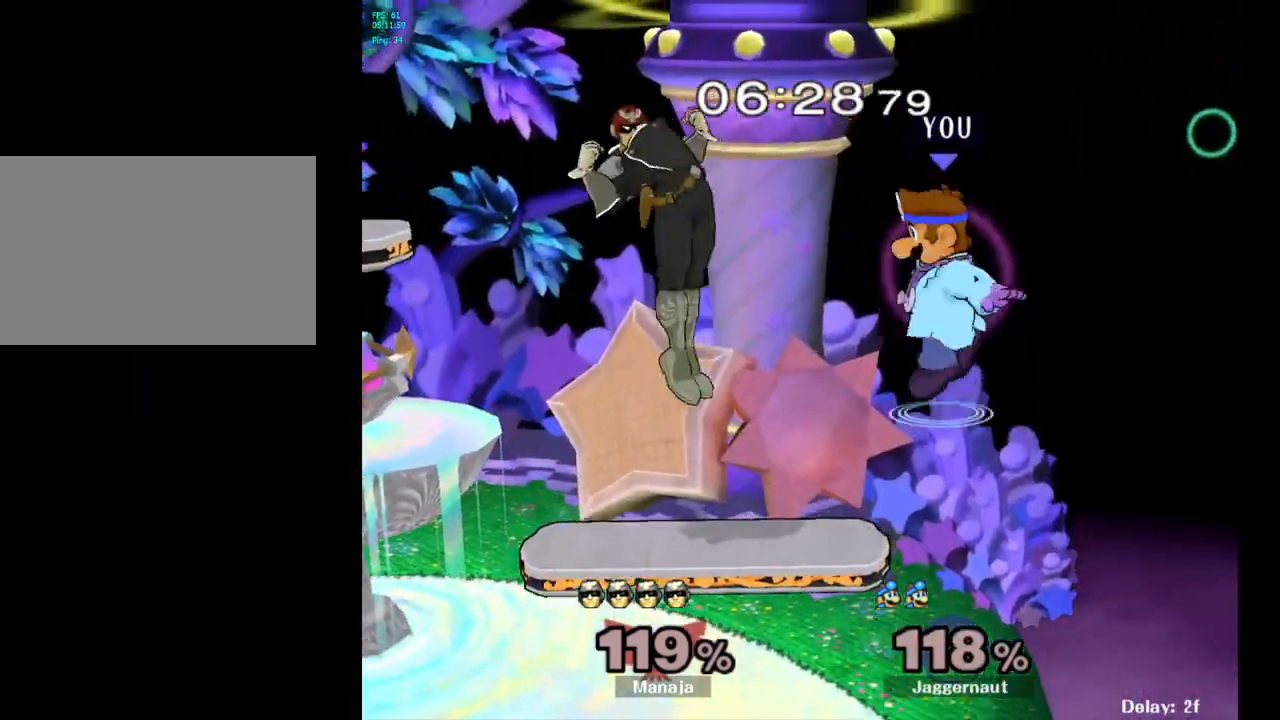
{"buttons": [], "left_stick": "left", "right_stick": "center", "events": [[17, "left_stick", "up-left"], [100, "Y", "up"], [400, "left_stick", "left"]]}
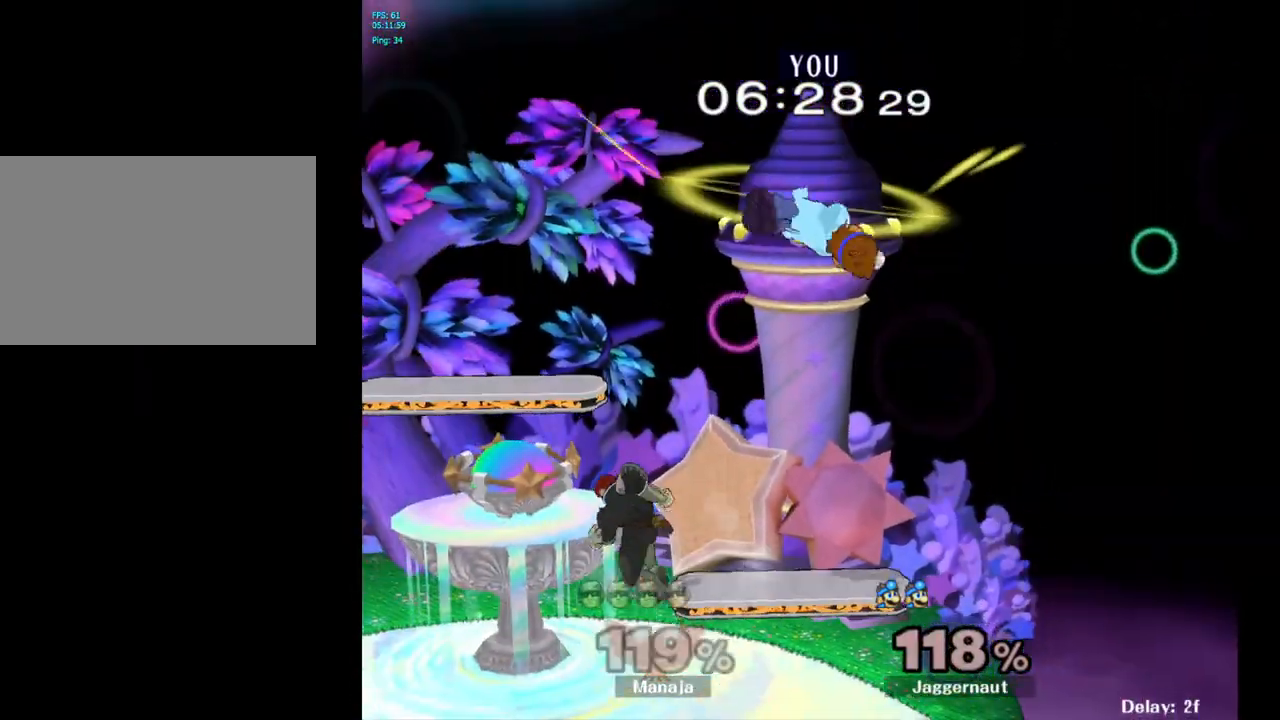
{"buttons": ["R1"], "left_stick": "left", "right_stick": "center", "events": [[33, "right_stick", "down"], [100, "right_stick", "center"], [467, "R1", "down"]]}
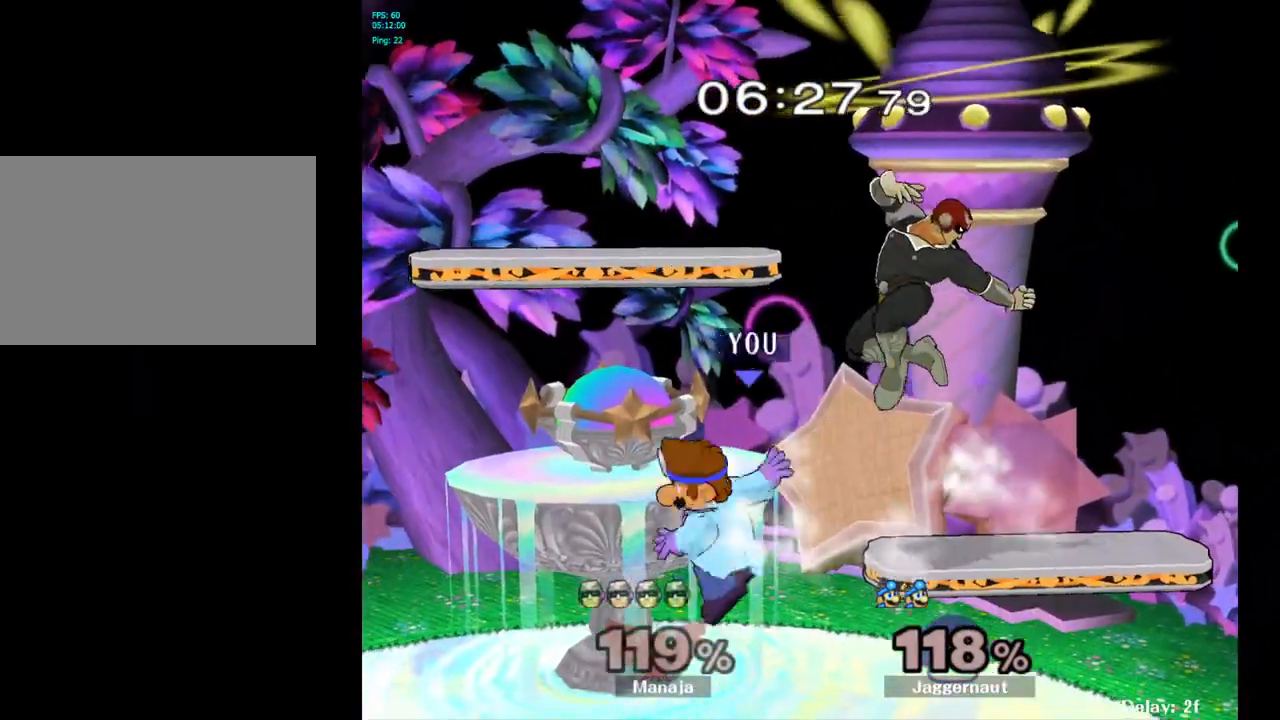
{"buttons": [], "left_stick": "down", "right_stick": "center", "events": [[133, "left_stick", "center"], [183, "R1", "up"], [500, "left_stick", "down"]]}
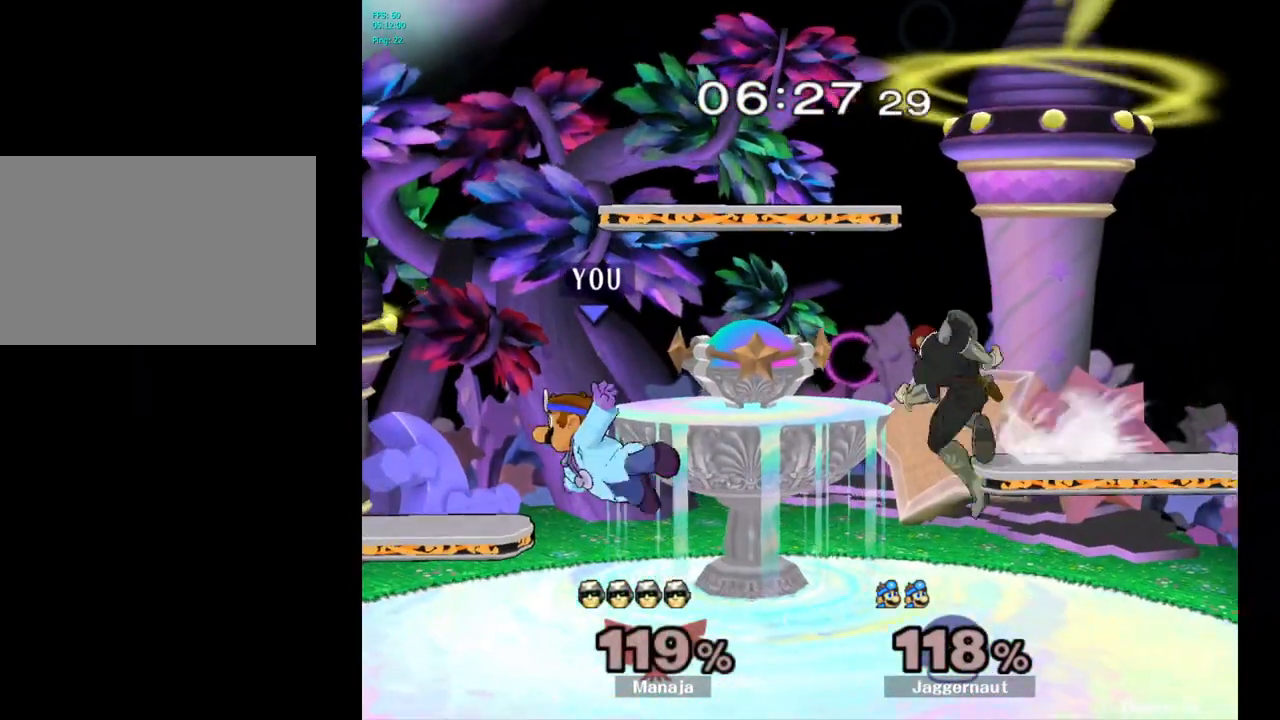
{"buttons": [], "left_stick": "right", "right_stick": "center", "events": [[117, "left_stick", "left"], [233, "left_stick", "center"], [350, "left_stick", "left"], [467, "left_stick", "right"]]}
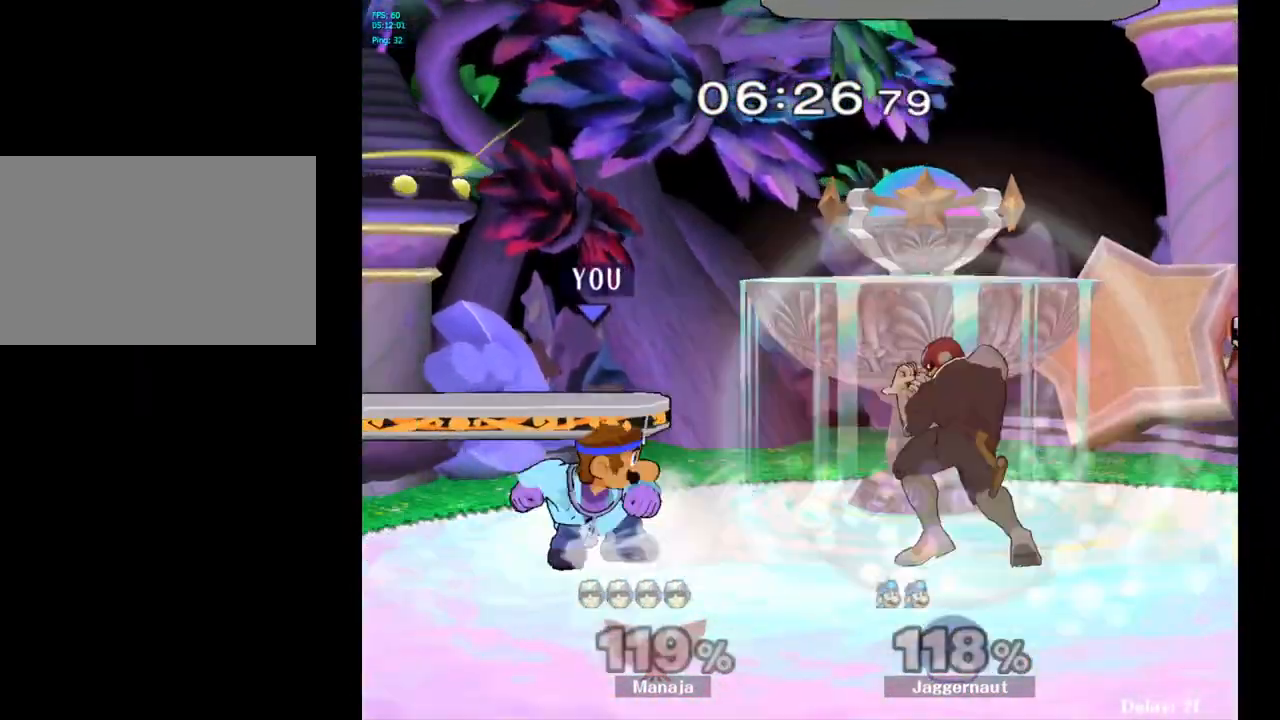
{"buttons": [], "left_stick": "right", "right_stick": "center", "events": [[33, "Y", "down"], [67, "Y", "up"], [67, "left_stick", "center"], [167, "A", "down"], [217, "left_stick", "right"], [233, "A", "up"]]}
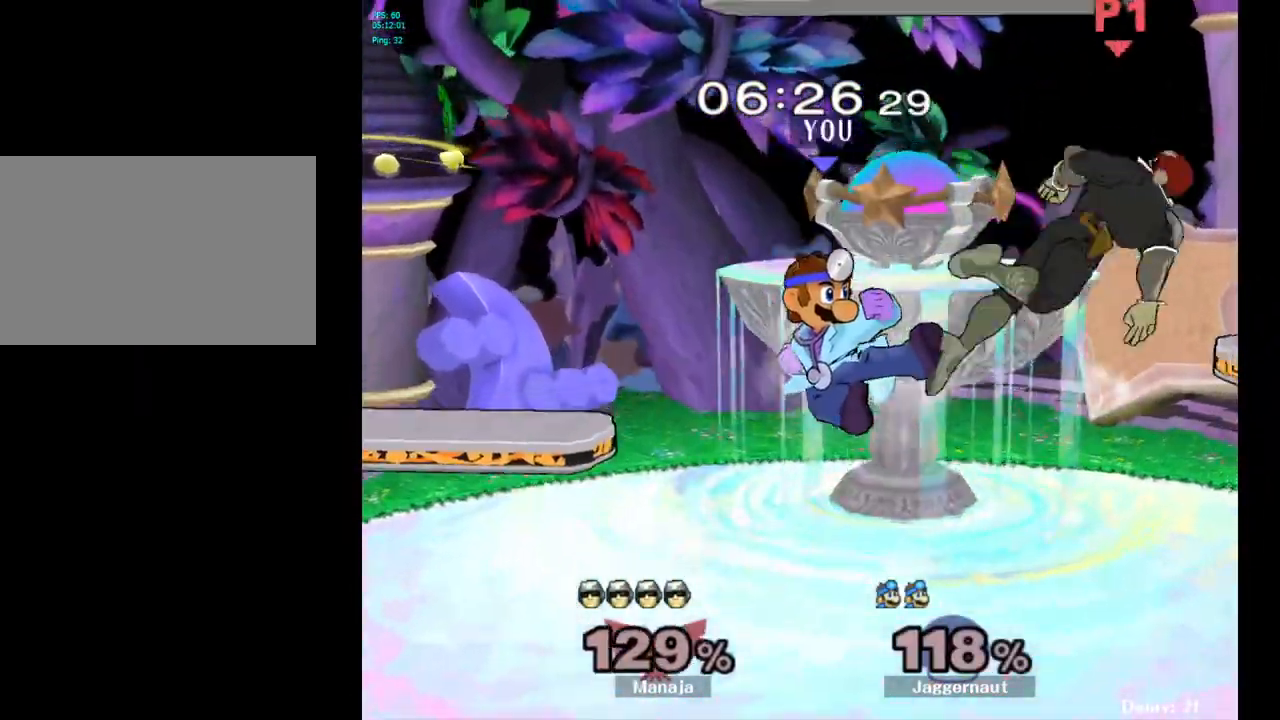
{"buttons": [], "left_stick": "right", "right_stick": "center", "events": [[117, "R1", "down"], [283, "R1", "up"], [383, "left_stick", "center"], [483, "left_stick", "right"]]}
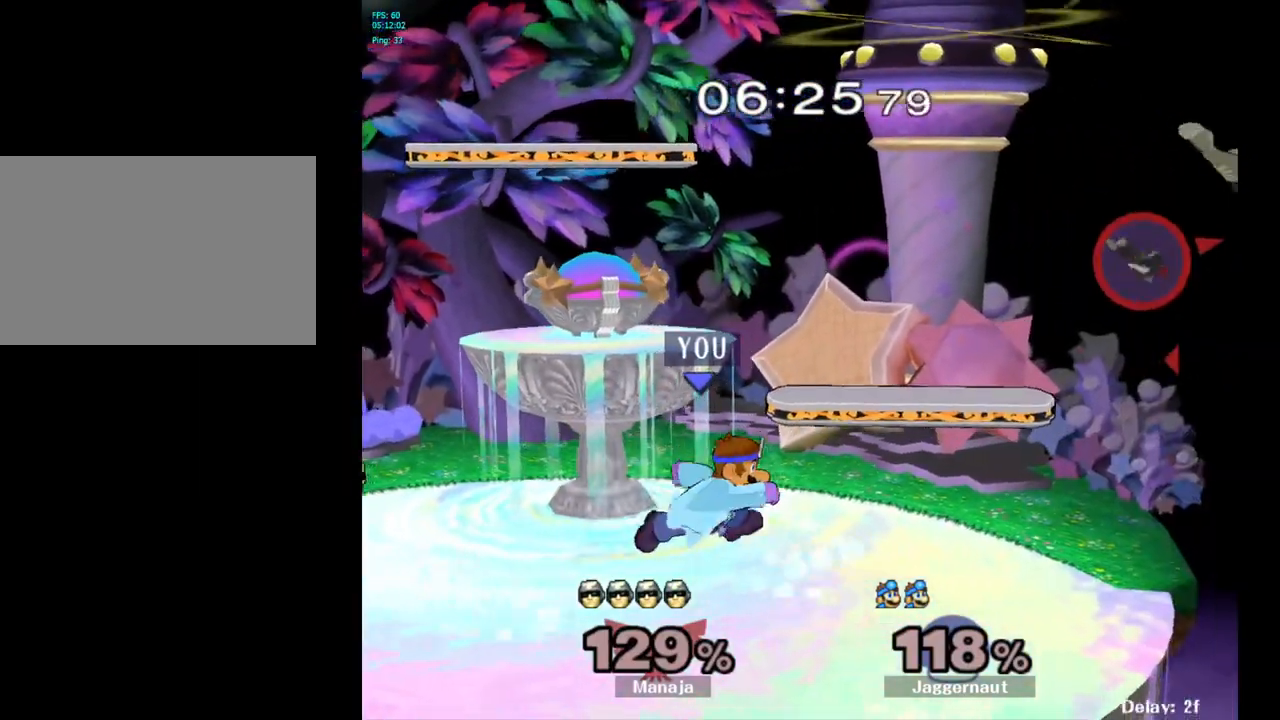
{"buttons": [], "left_stick": "down", "right_stick": "center", "events": [[300, "left_stick", "down"]]}
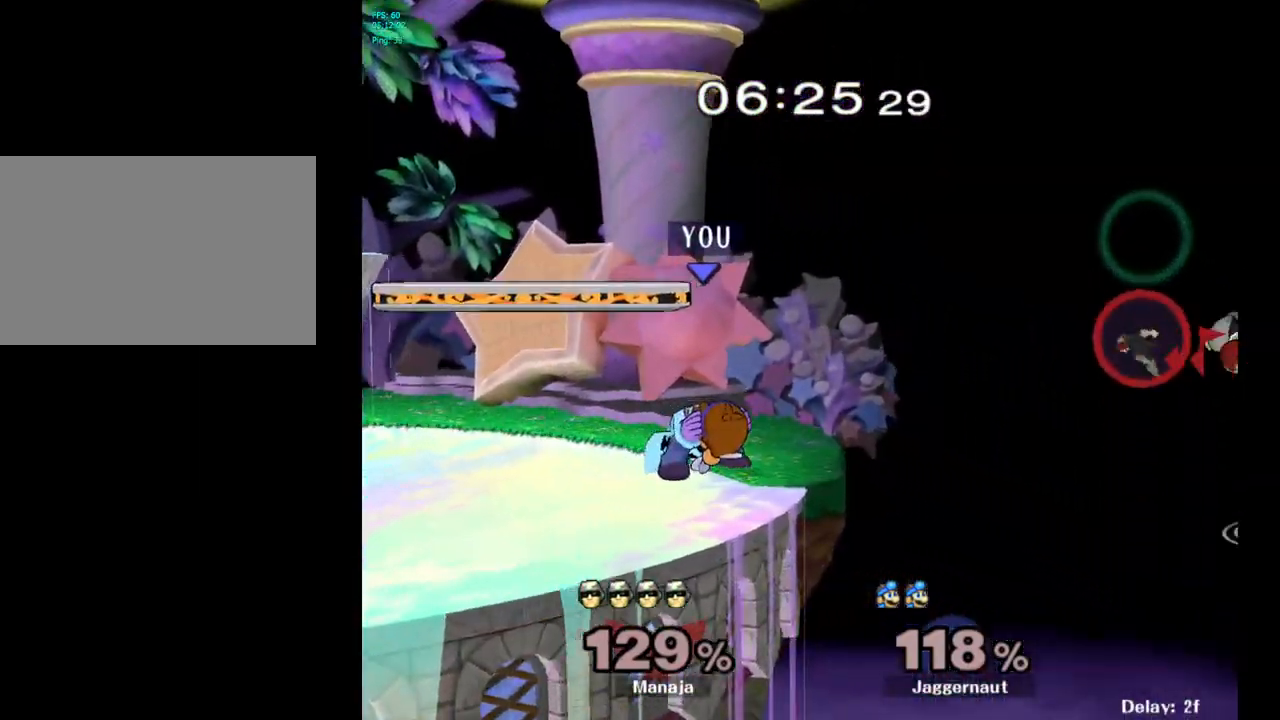
{"buttons": [], "left_stick": "center", "right_stick": "center", "events": [[17, "left_stick", "center"]]}
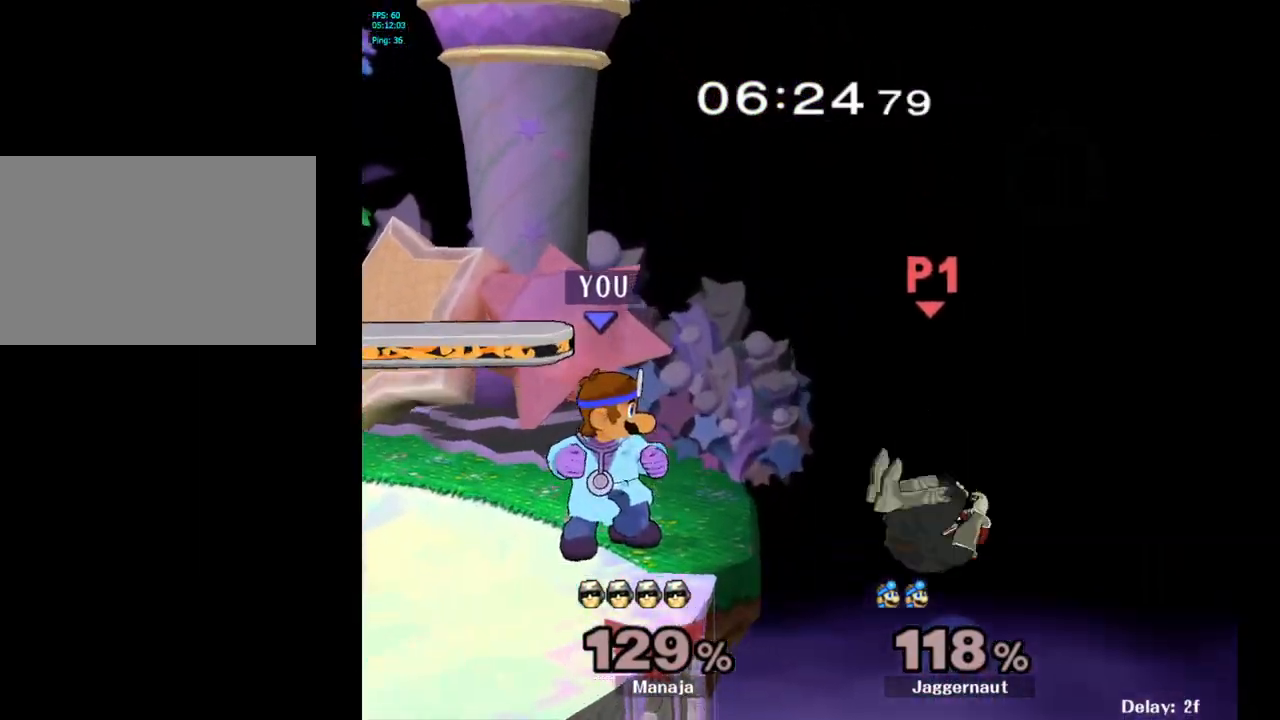
{"buttons": [], "left_stick": "center", "right_stick": "center", "events": [[300, "left_stick", "down"], [317, "A", "down"], [433, "left_stick", "center"], [483, "A", "up"]]}
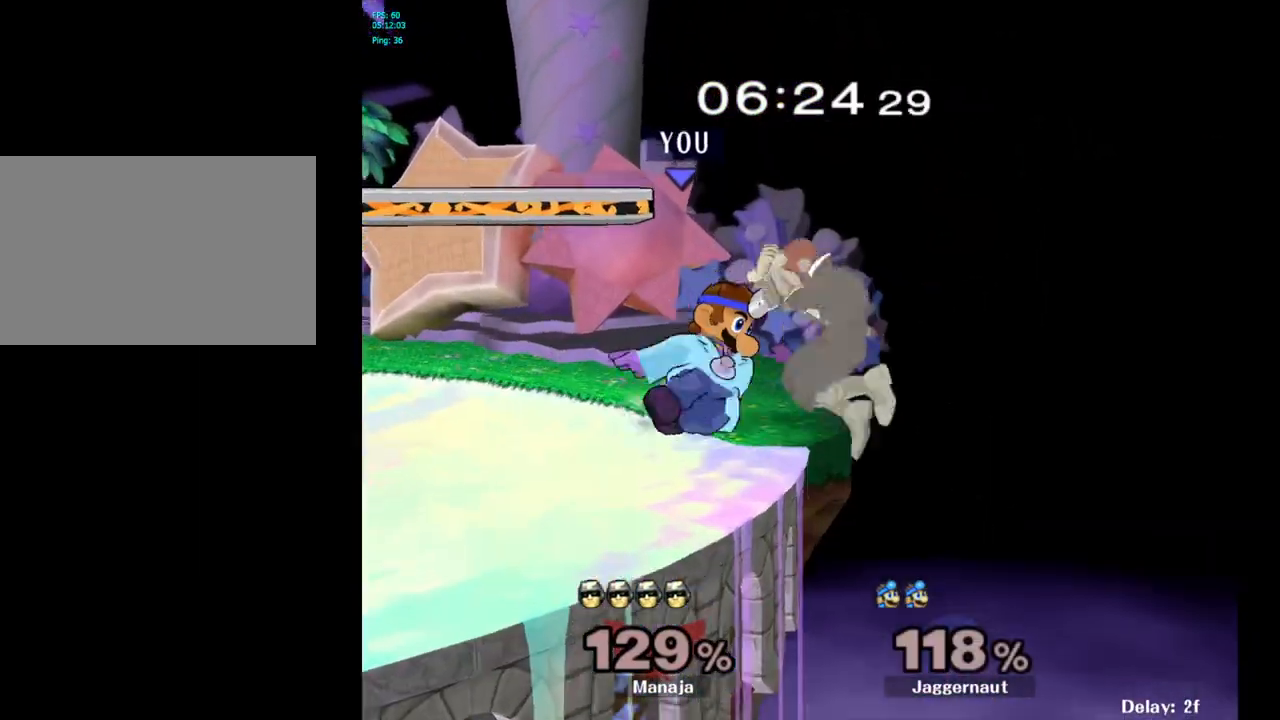
{"buttons": [], "left_stick": "right", "right_stick": "center", "events": [[500, "left_stick", "right"]]}
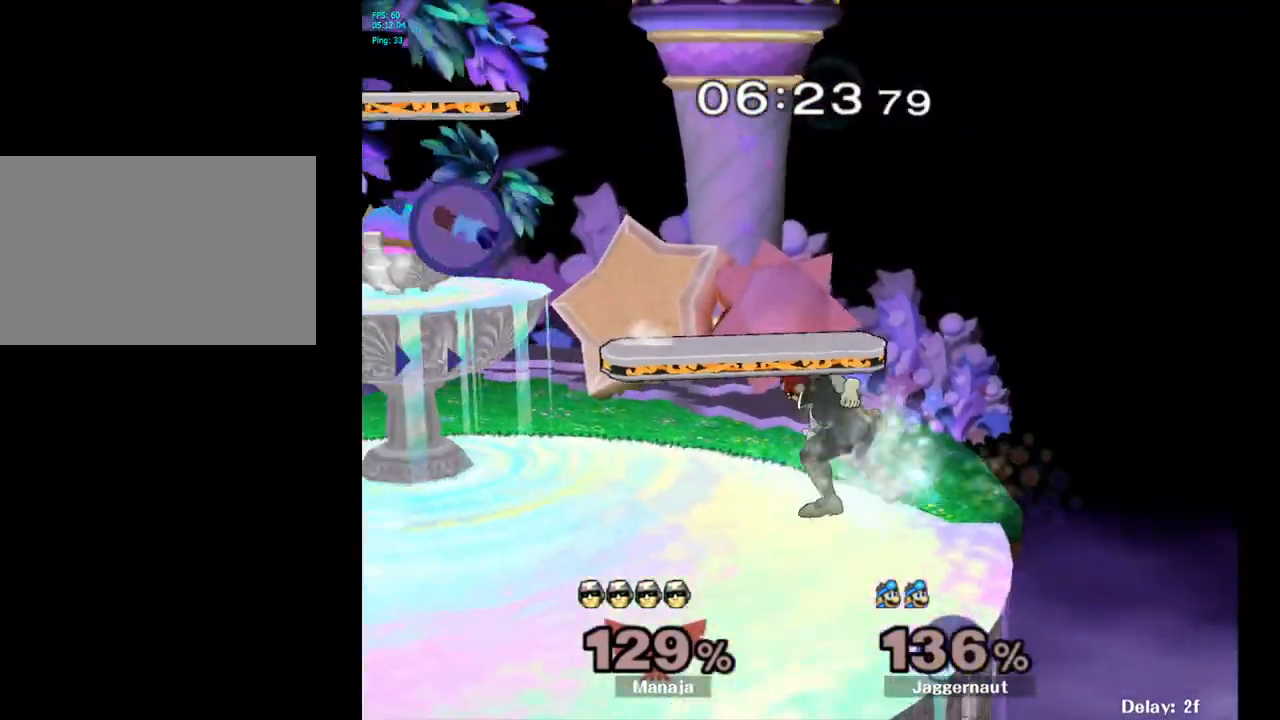
{"buttons": [], "left_stick": "right", "right_stick": "center", "events": [[117, "Y", "down"], [217, "Y", "up"], [283, "Y", "down"], [383, "Y", "up"]]}
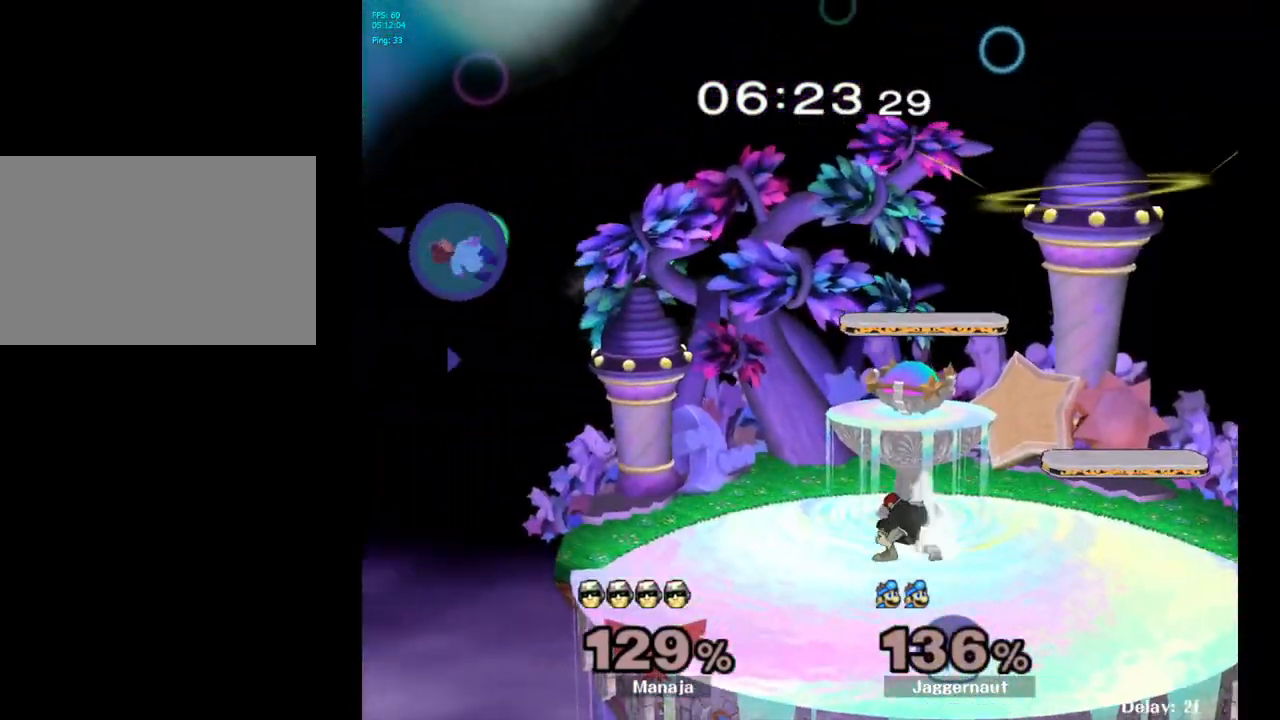
{"buttons": [], "left_stick": "center", "right_stick": "center", "events": [[50, "left_stick", "center"]]}
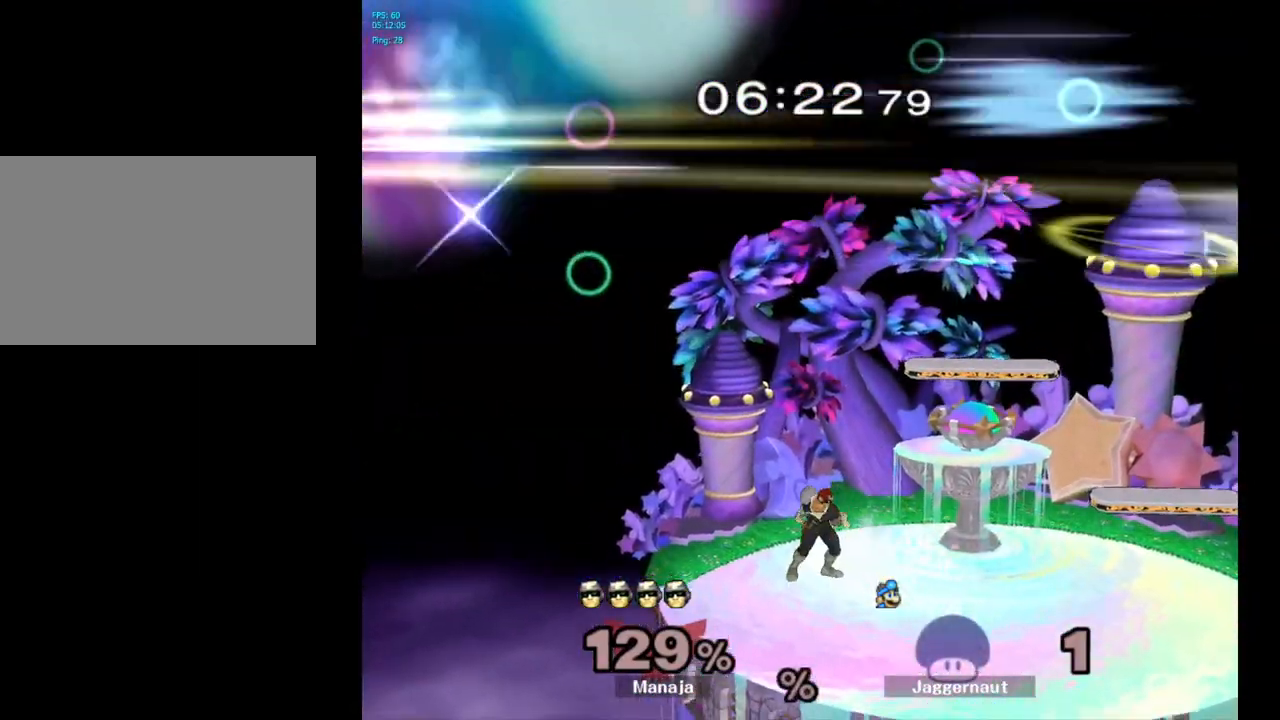
{"buttons": [], "left_stick": "center", "right_stick": "center", "events": []}
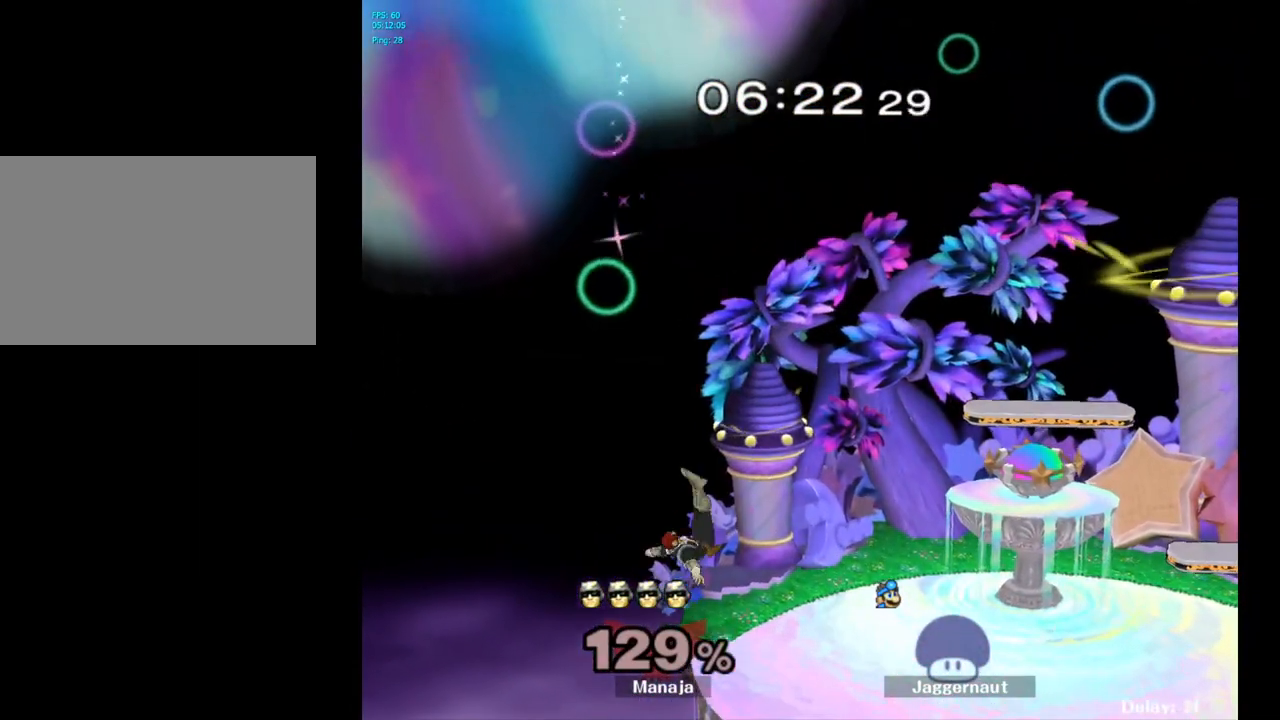
{"buttons": [], "left_stick": "left", "right_stick": "center", "events": [[217, "L1", "down"], [217, "R1", "down"], [367, "left_stick", "left"], [433, "L1", "up"], [450, "R1", "up"]]}
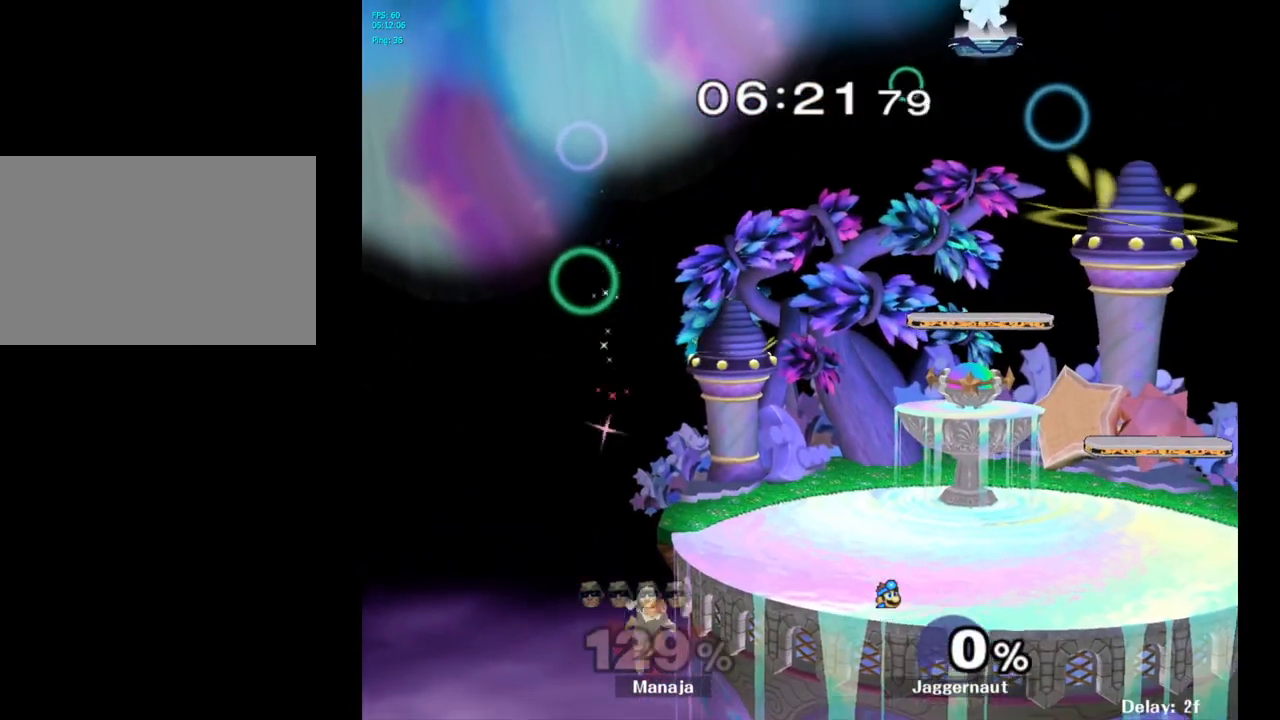
{"buttons": [], "left_stick": "left", "right_stick": "center", "events": []}